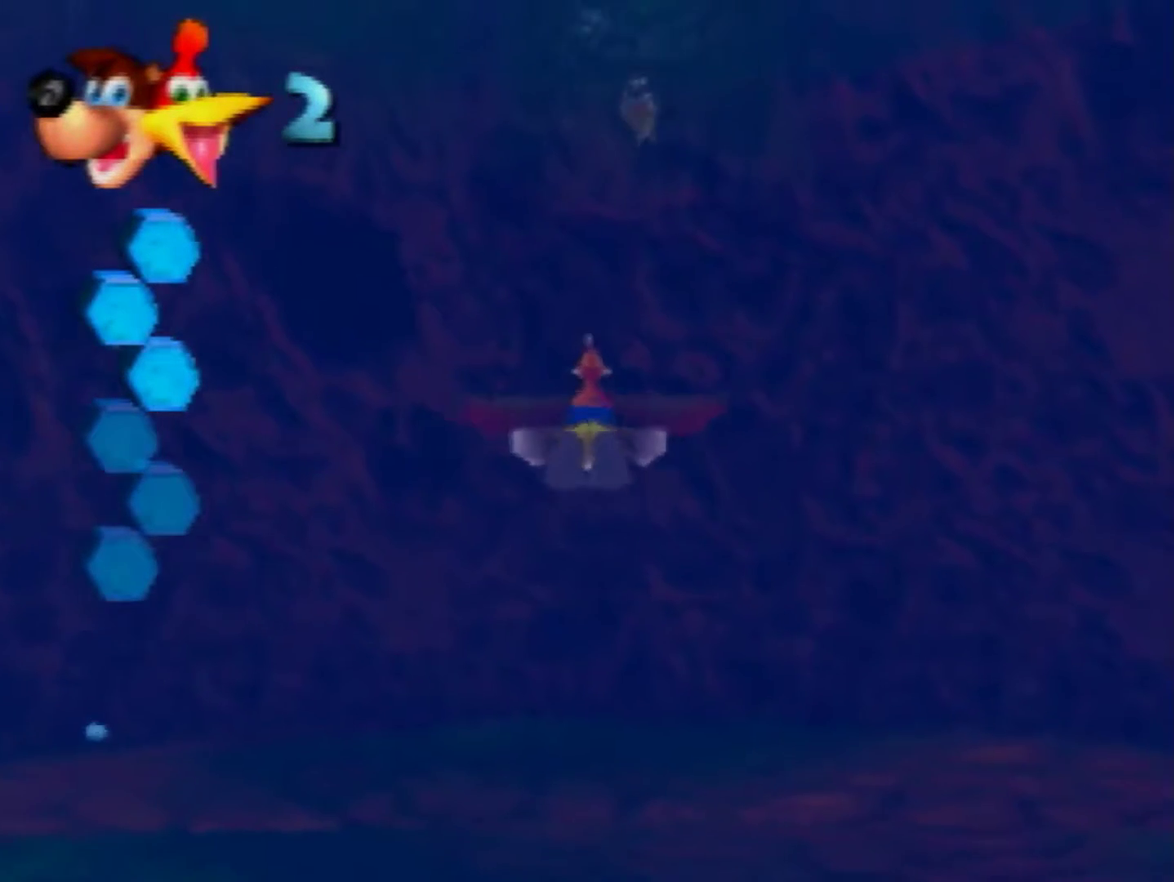
Gameplay with a controller (Nintendo layout); each line is a JSON object with the inputs held at the frame after it. "events" lists button and stick changes between this image and that frame as [ms after this image, input, new state], when the widget could be followed in between. Not read: L3 R3 Z.
{"buttons": ["B"], "left_stick": "center", "events": []}
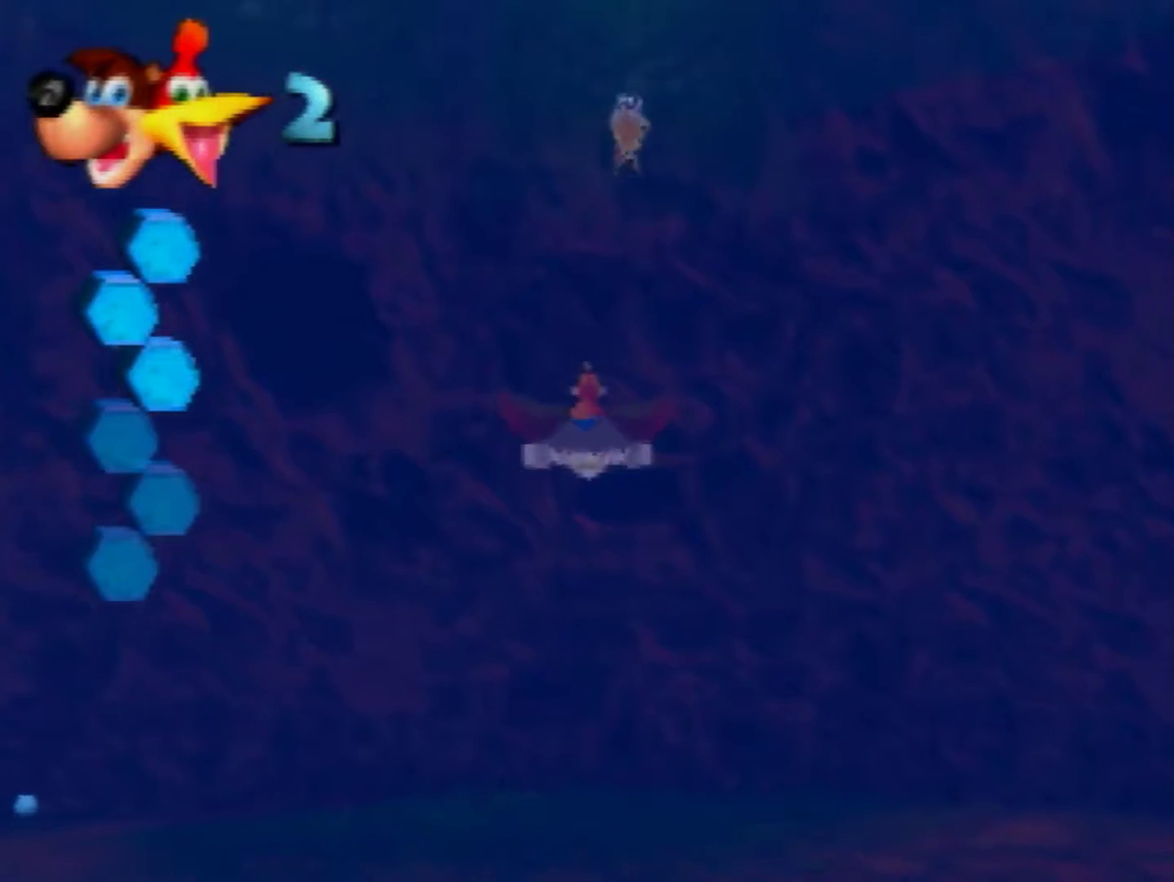
{"buttons": ["B"], "left_stick": "center", "events": []}
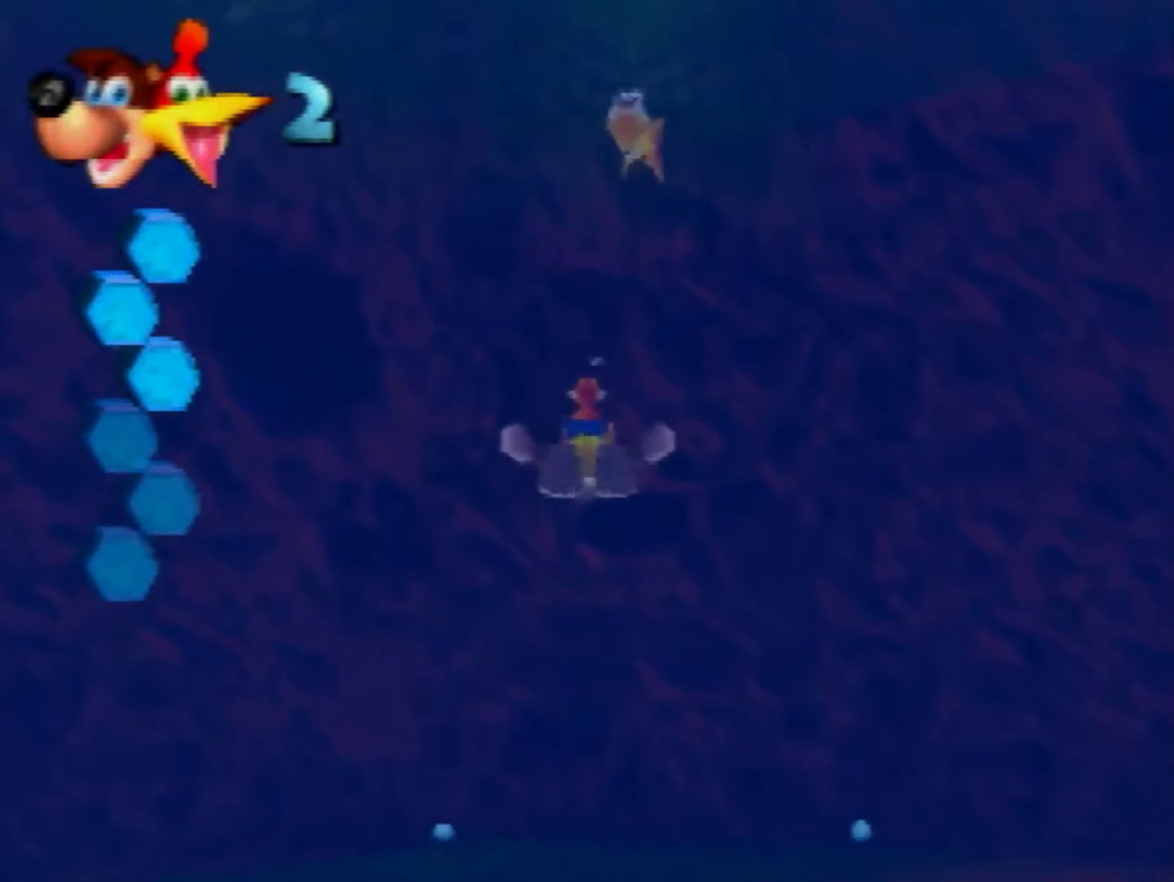
{"buttons": ["B"], "left_stick": "center", "events": []}
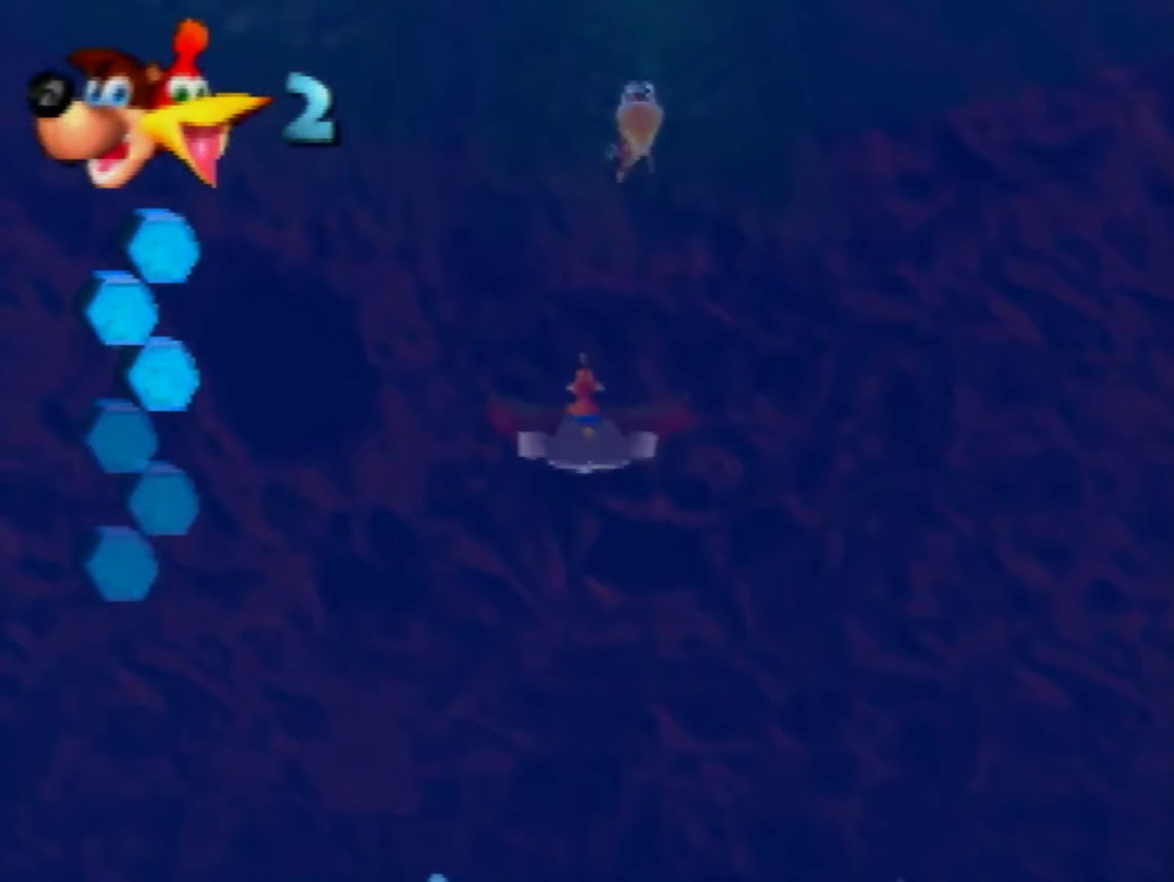
{"buttons": ["B"], "left_stick": "center", "events": [[40, "left_stick", "down"], [200, "left_stick", "center"]]}
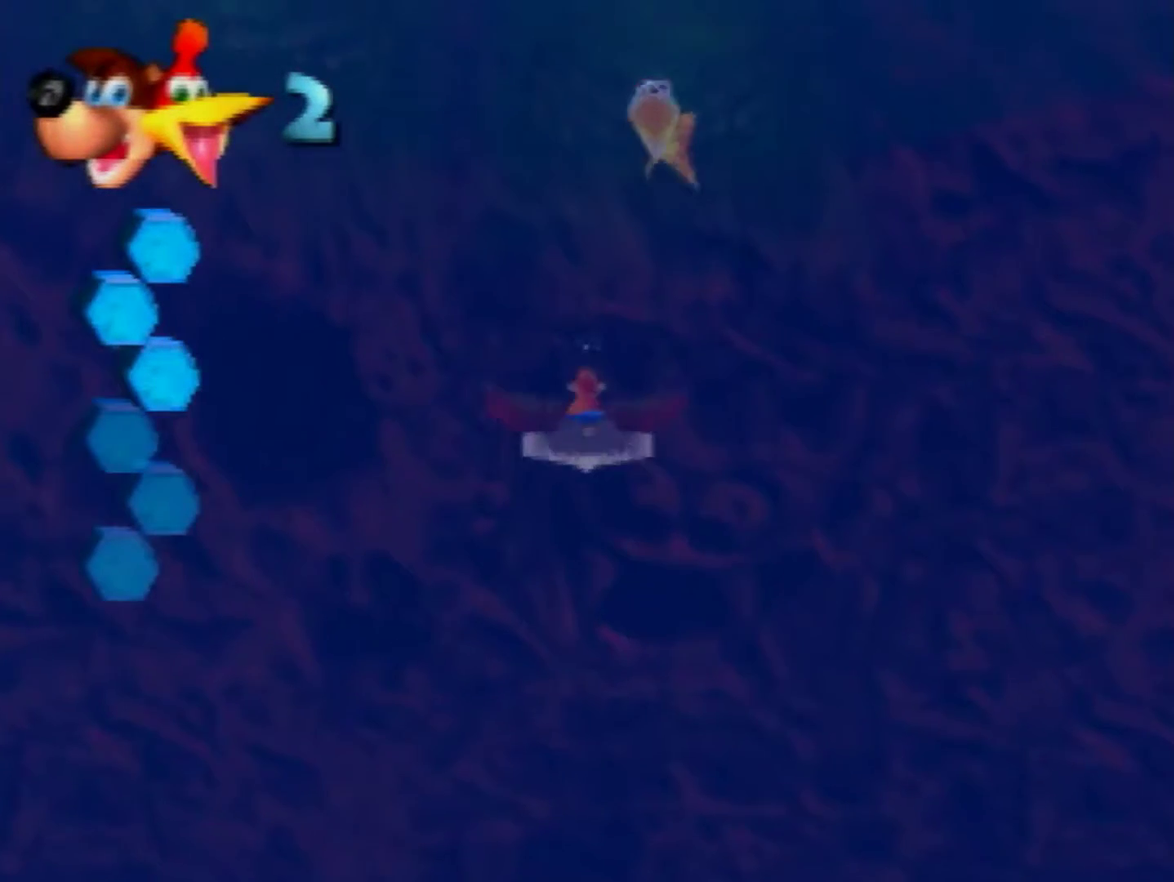
{"buttons": ["B"], "left_stick": "down", "events": [[480, "left_stick", "down"]]}
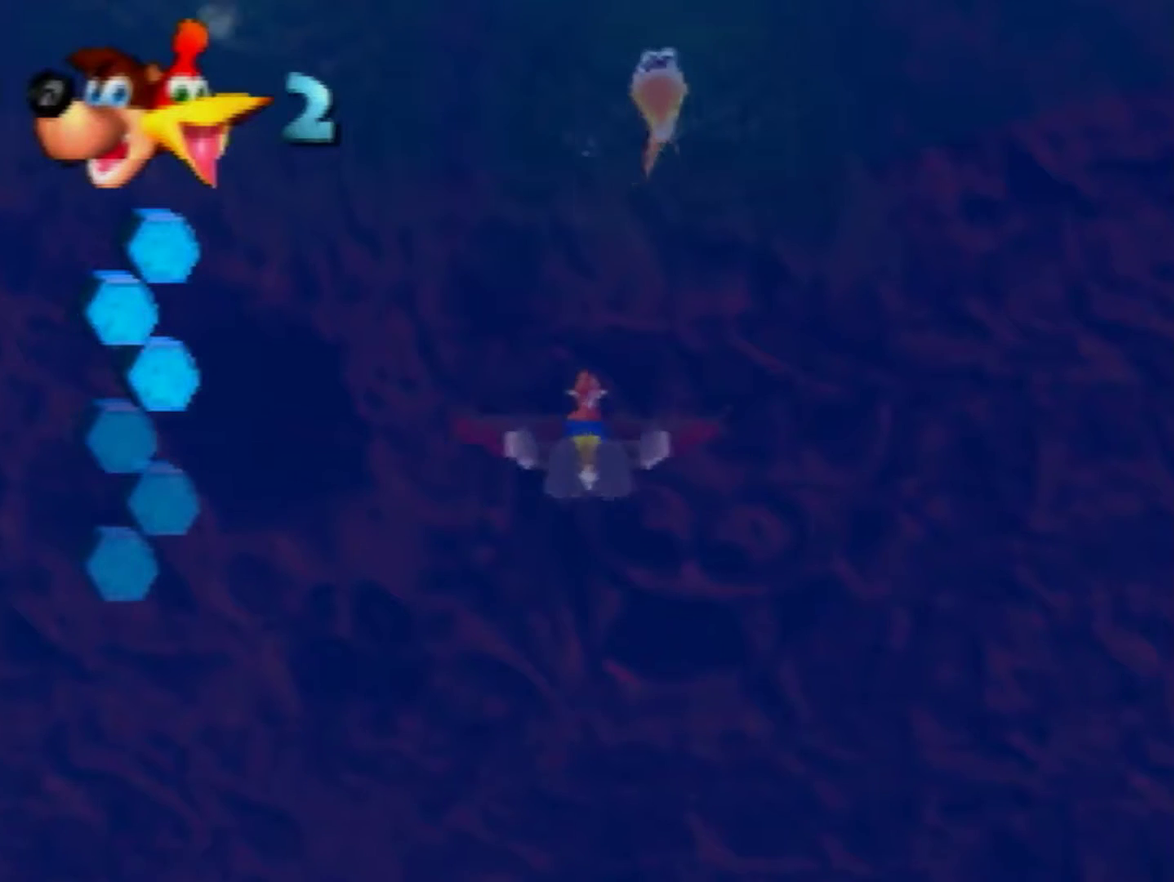
{"buttons": ["B"], "left_stick": "center", "events": [[400, "left_stick", "center"]]}
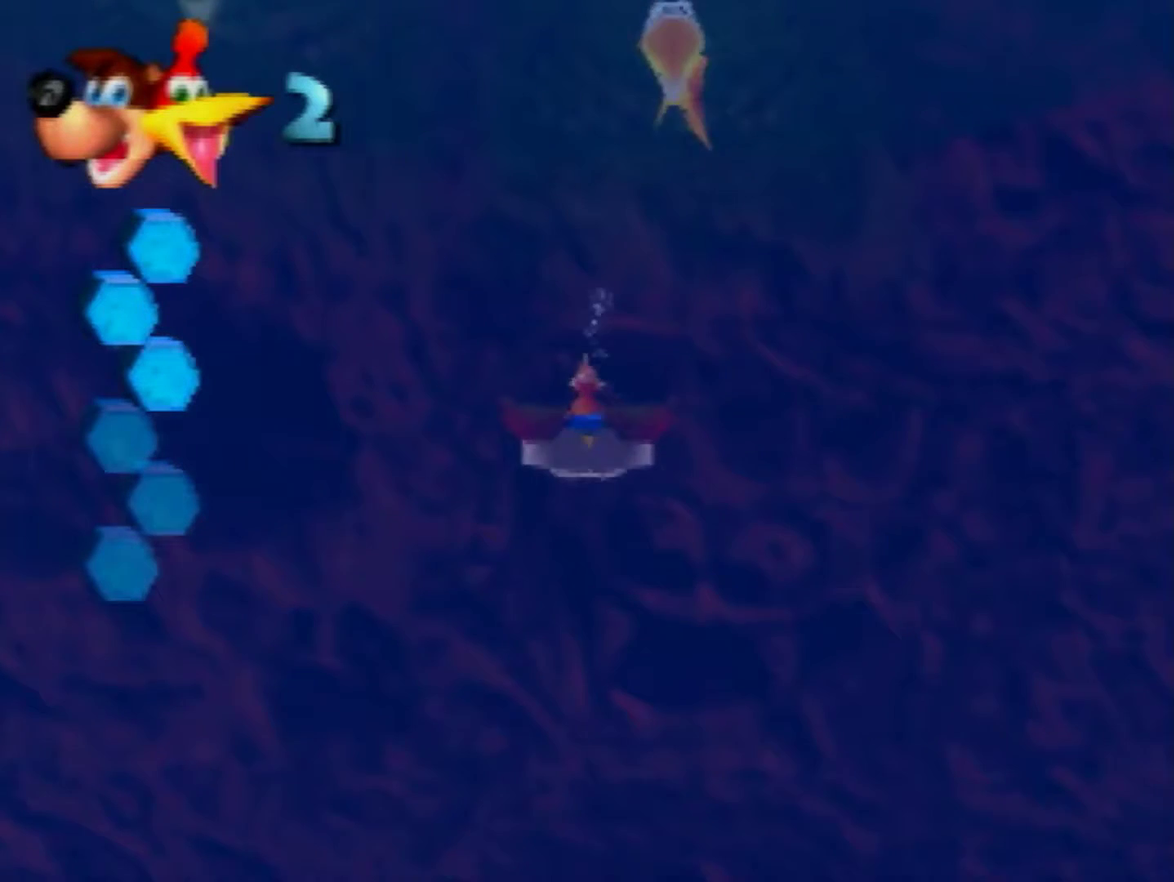
{"buttons": ["B"], "left_stick": "center", "events": []}
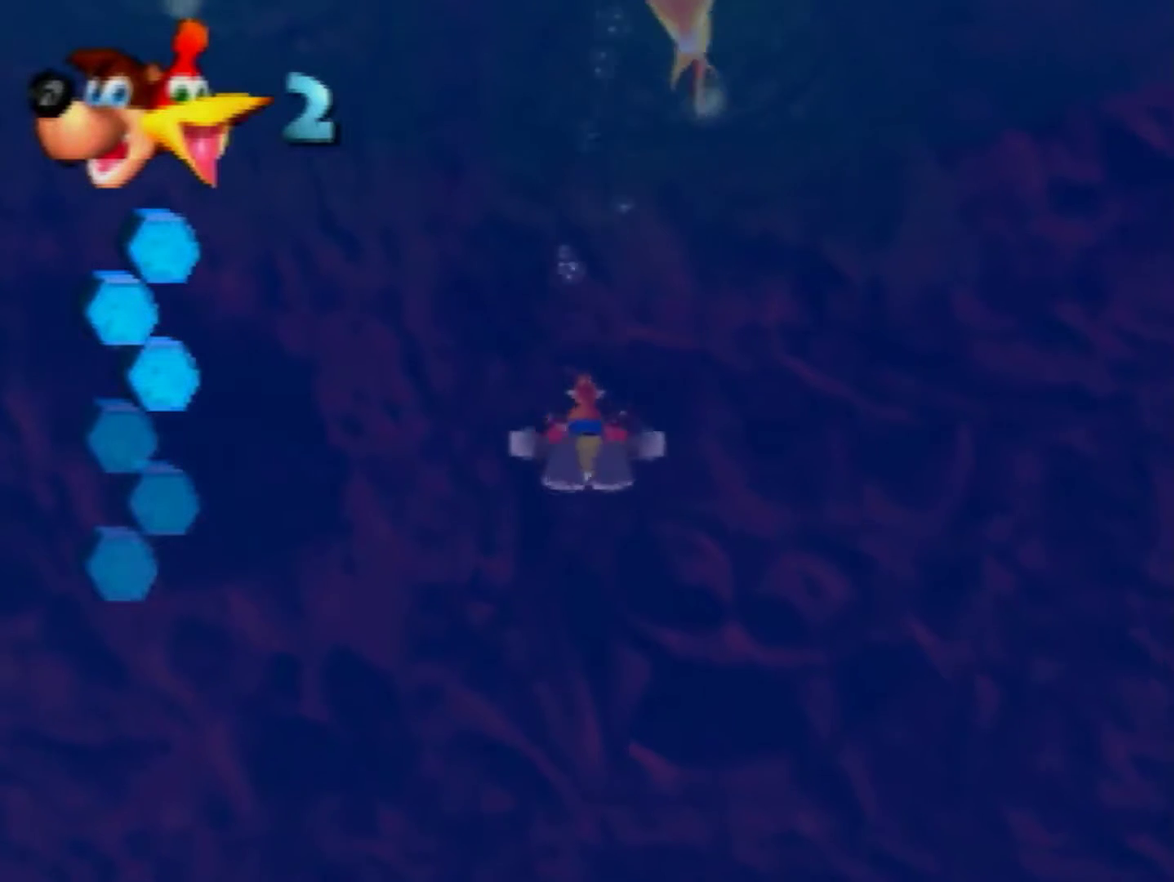
{"buttons": ["B"], "left_stick": "down", "events": [[160, "left_stick", "down"], [240, "left_stick", "center"], [480, "left_stick", "down"]]}
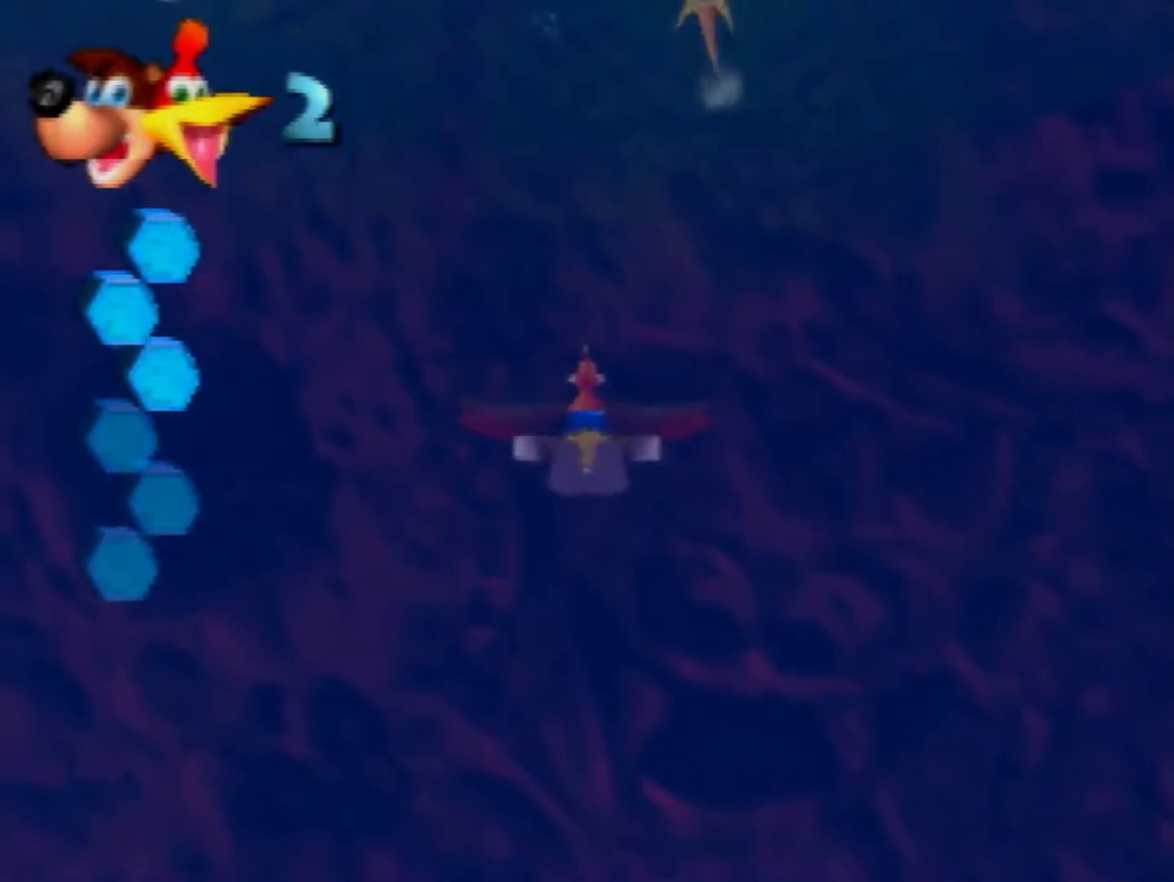
{"buttons": ["B"], "left_stick": "center", "events": [[320, "left_stick", "center"]]}
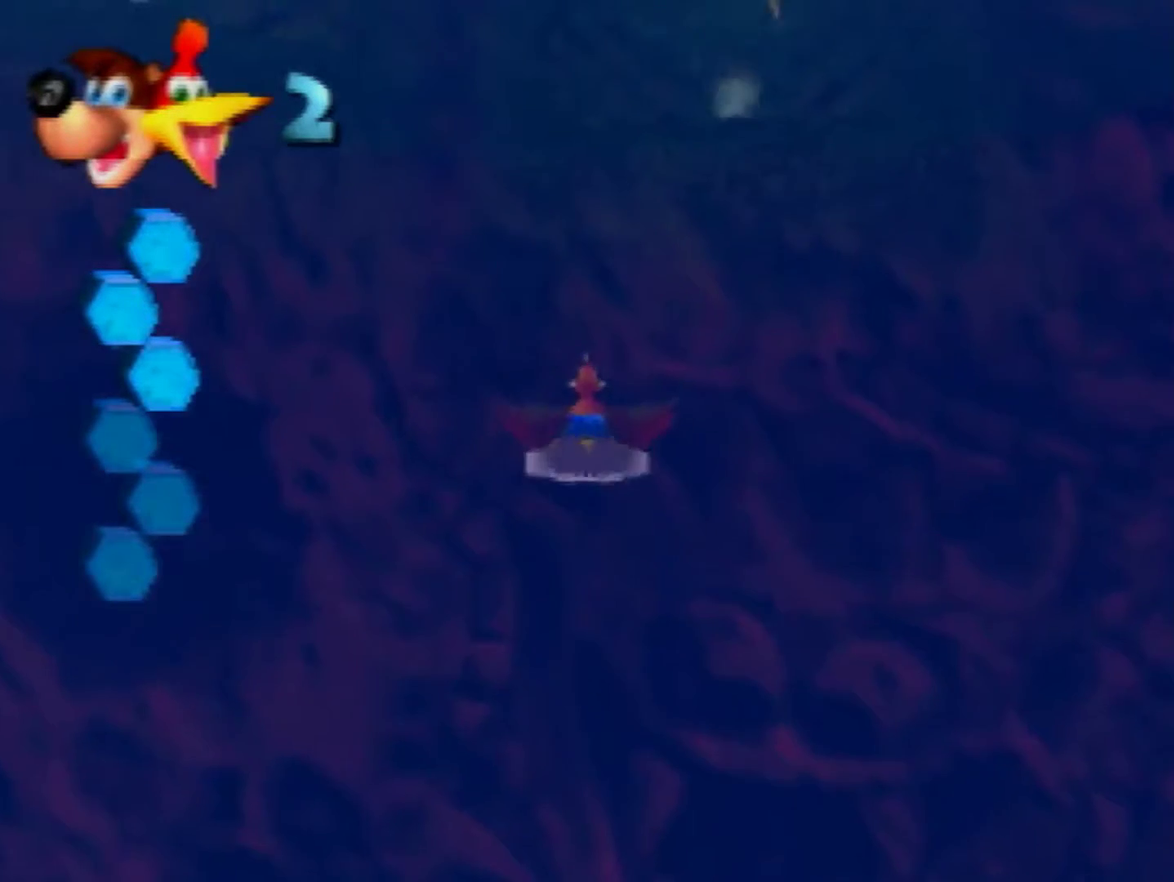
{"buttons": ["B"], "left_stick": "down", "events": [[440, "left_stick", "down"]]}
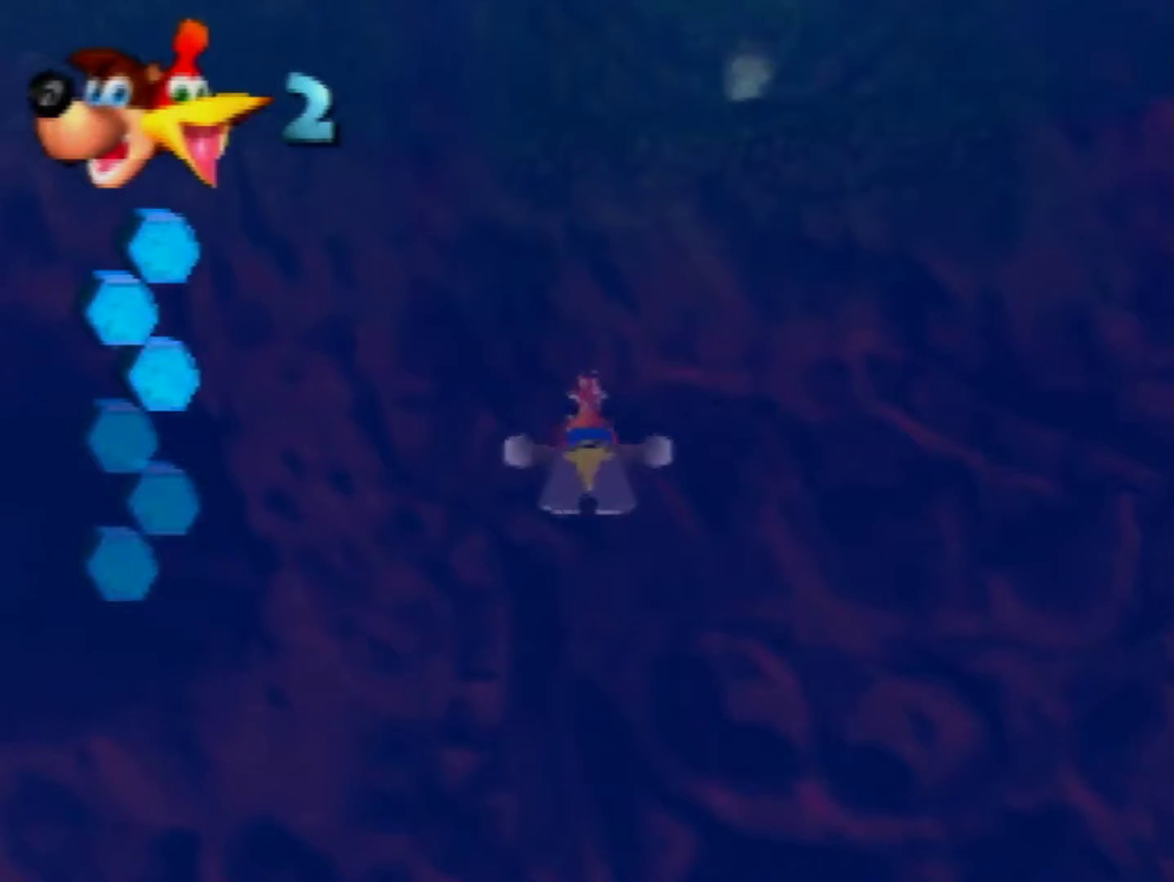
{"buttons": ["B"], "left_stick": "down", "events": []}
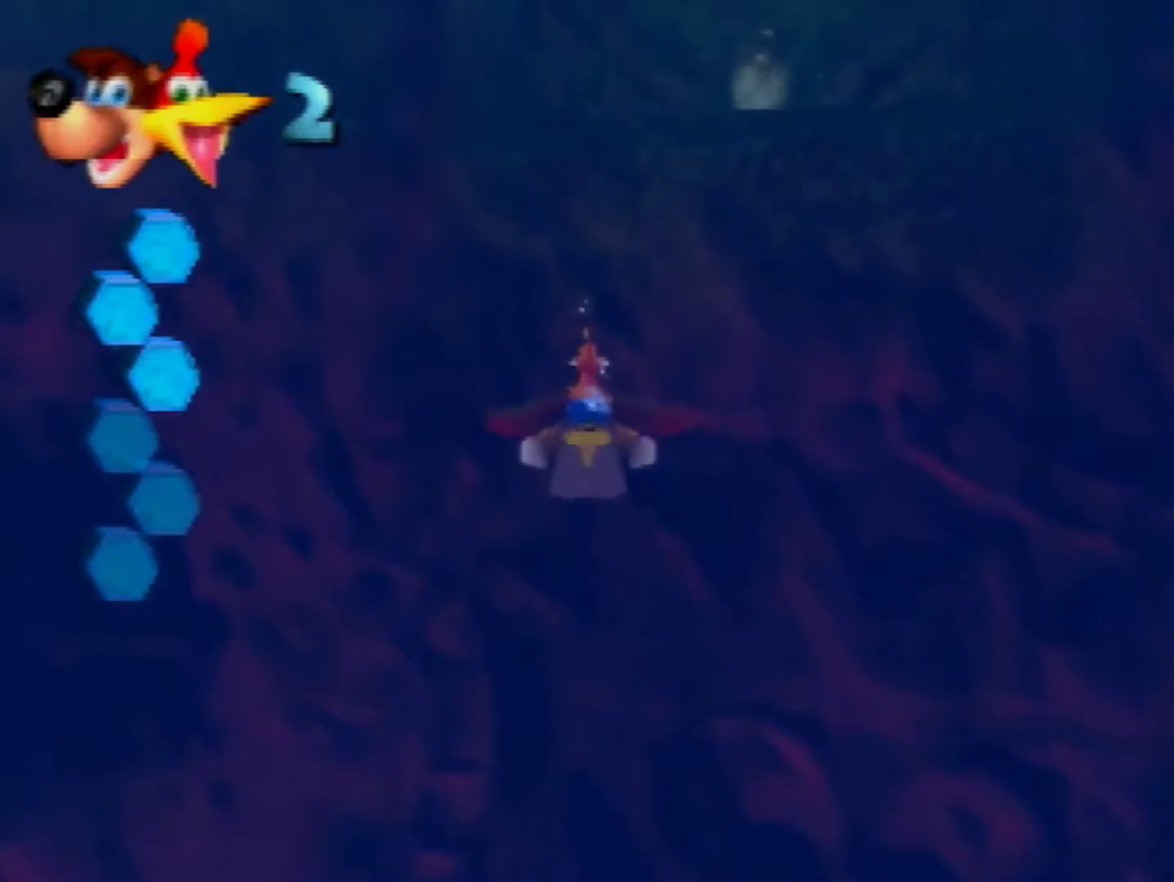
{"buttons": ["B"], "left_stick": "down", "events": []}
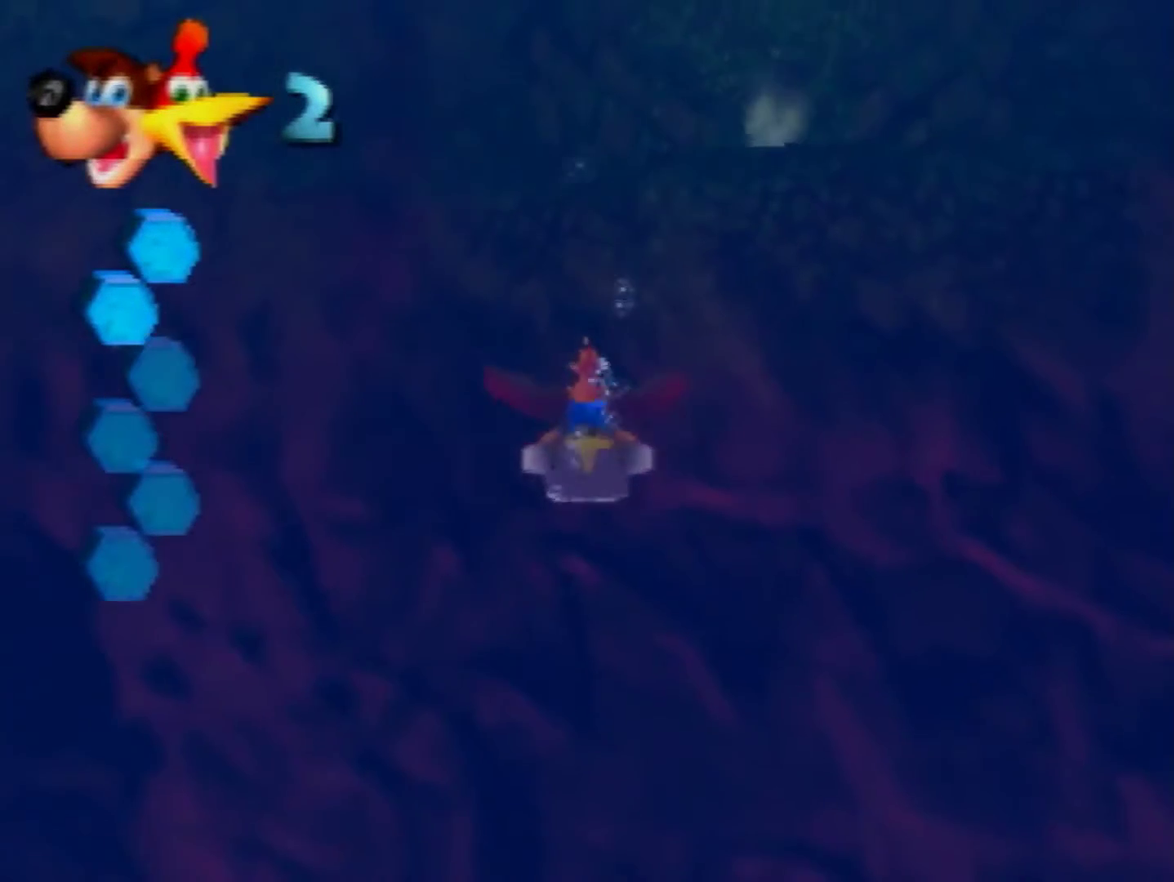
{"buttons": ["B"], "left_stick": "down", "events": [[200, "left_stick", "center"], [360, "left_stick", "down"]]}
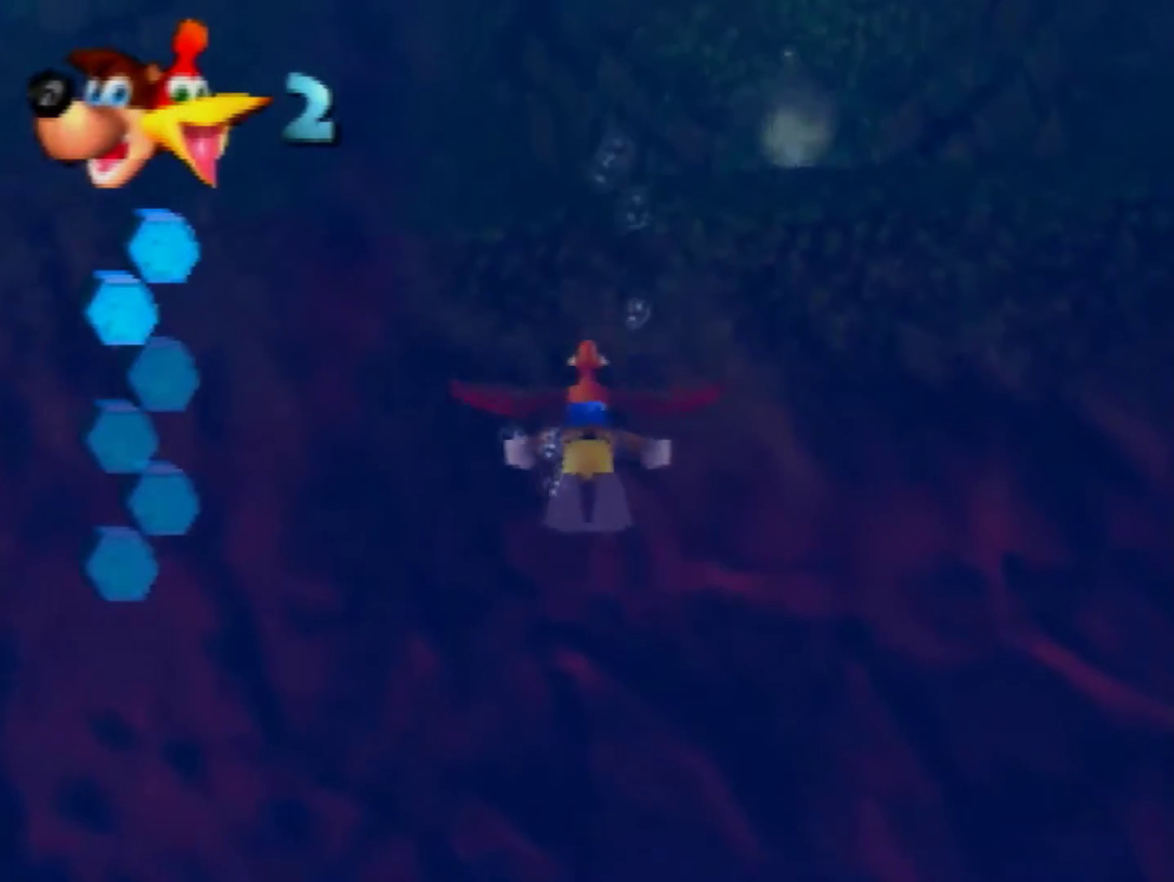
{"buttons": ["B"], "left_stick": "center", "events": [[160, "left_stick", "center"]]}
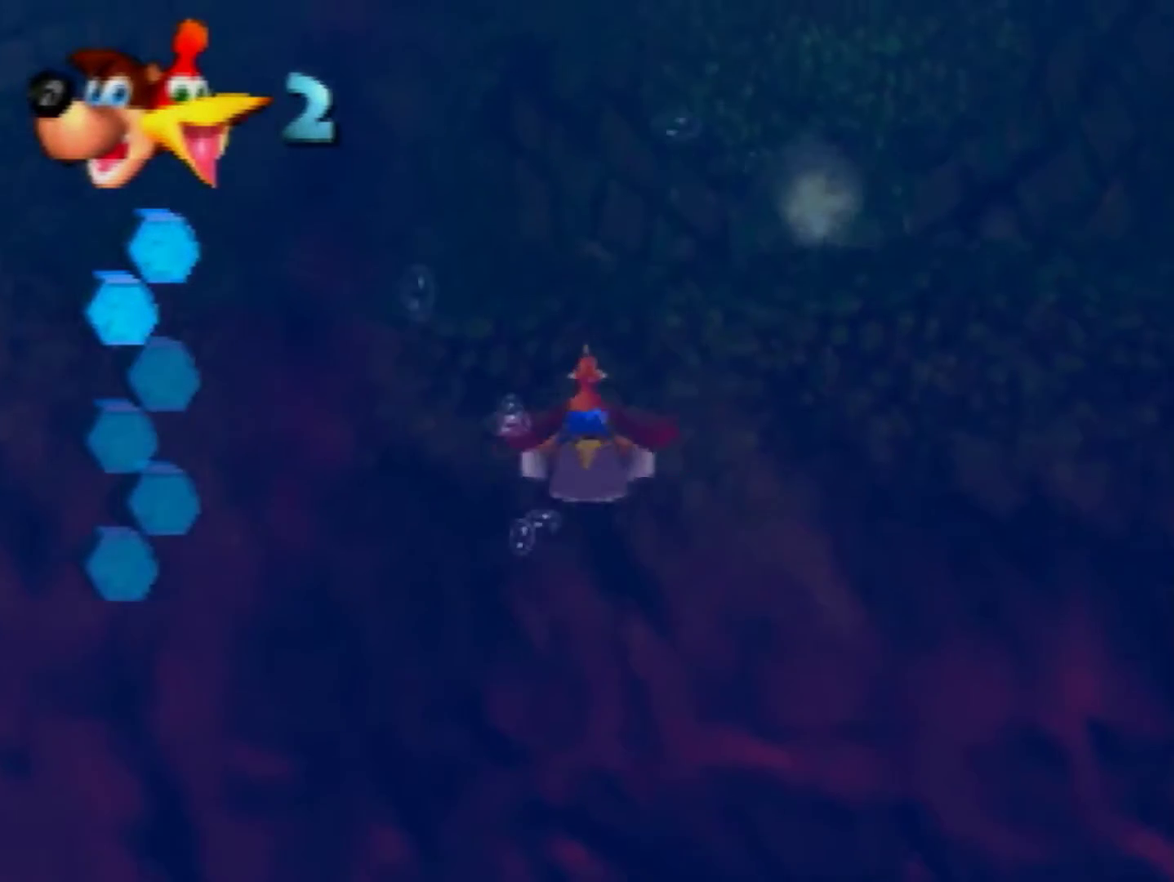
{"buttons": ["B"], "left_stick": "down", "events": [[40, "left_stick", "down"], [160, "left_stick", "center"], [280, "left_stick", "down"]]}
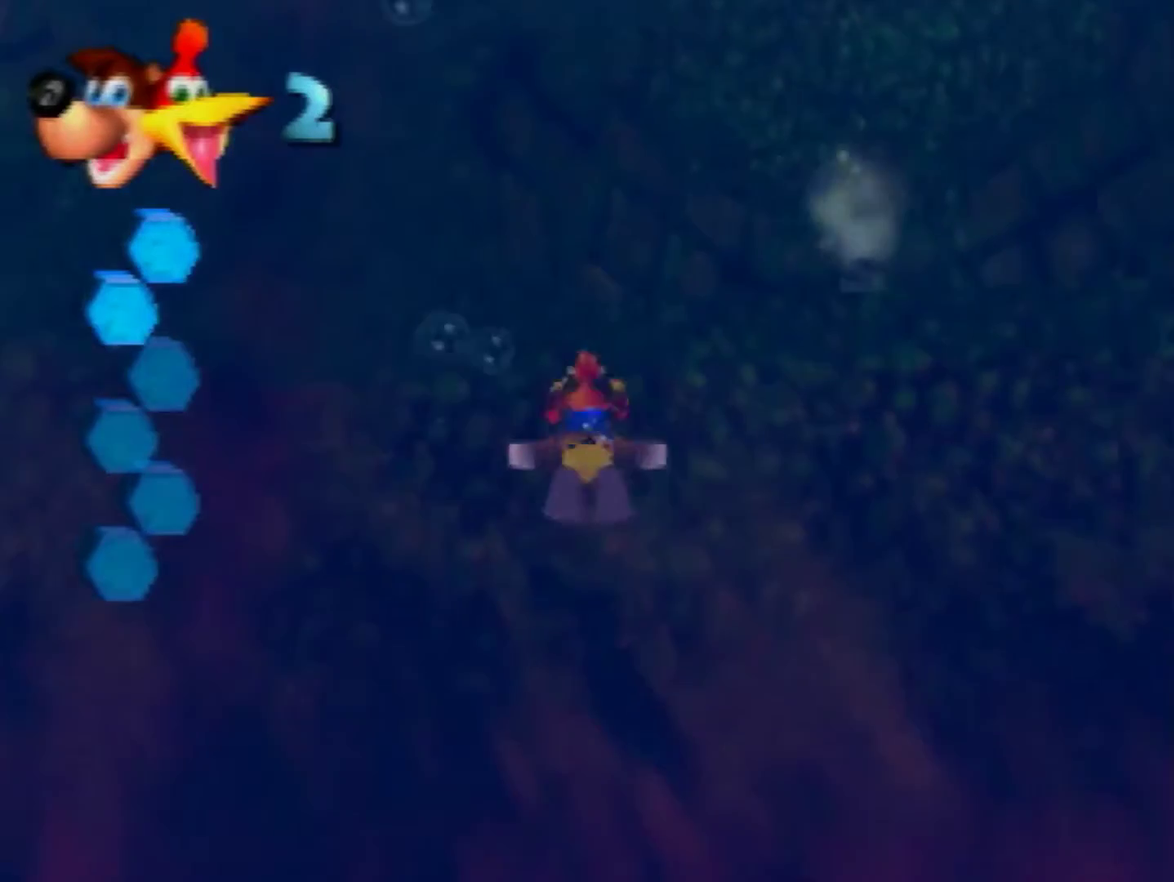
{"buttons": ["A"], "left_stick": "up", "events": [[160, "left_stick", "center"], [320, "left_stick", "up"], [400, "B", "up"], [440, "A", "down"]]}
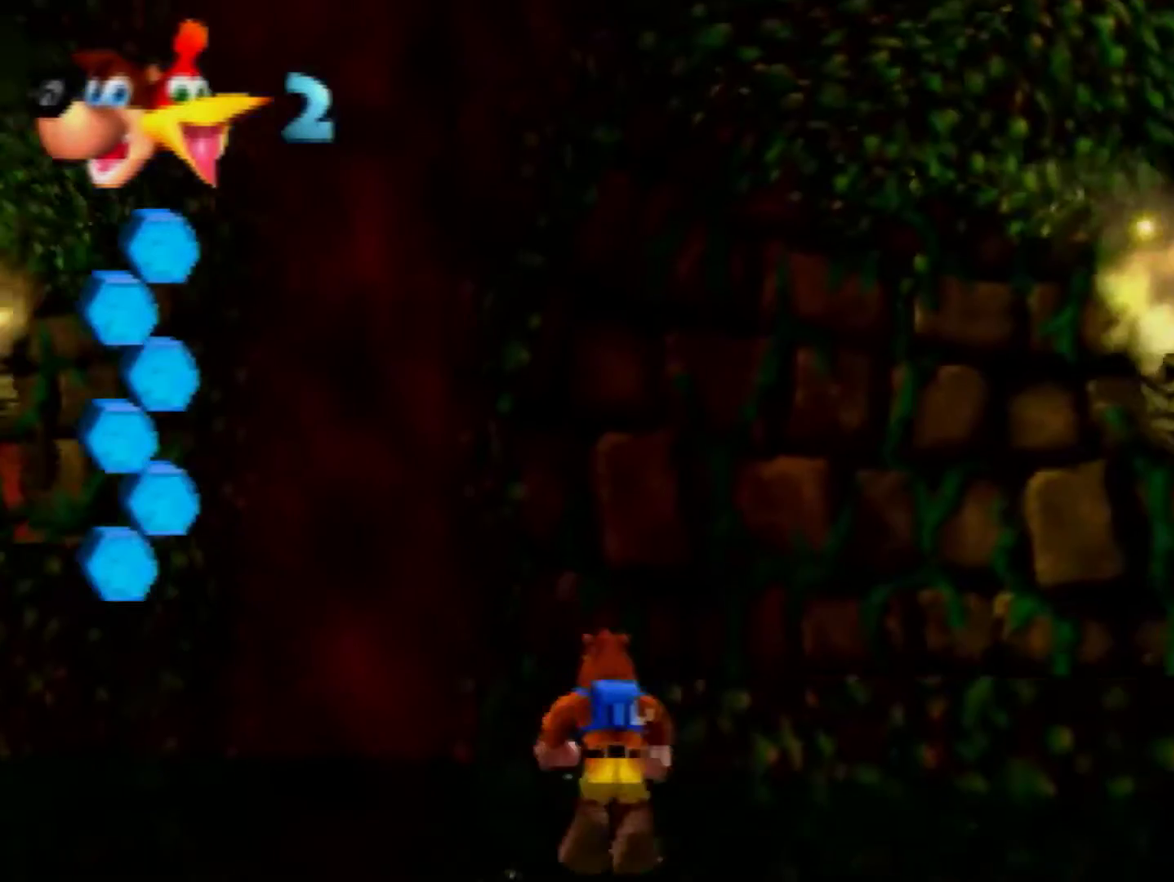
{"buttons": ["C_LEFT"], "left_stick": "center", "events": [[120, "left_stick", "up-right"], [160, "A", "up"], [200, "A", "down"], [320, "A", "up"], [440, "left_stick", "center"], [520, "C_LEFT", "down"]]}
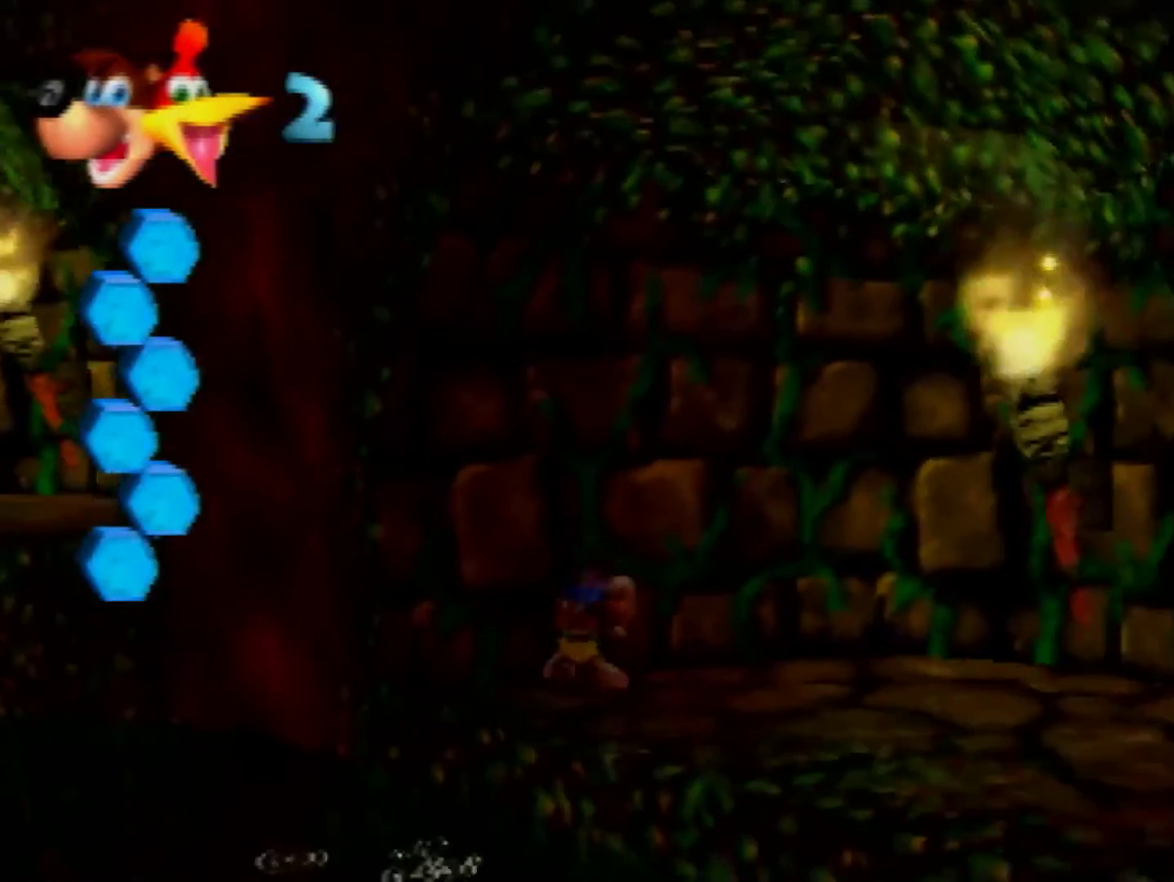
{"buttons": [], "left_stick": "left", "events": [[40, "C_LEFT", "up"], [80, "left_stick", "left"]]}
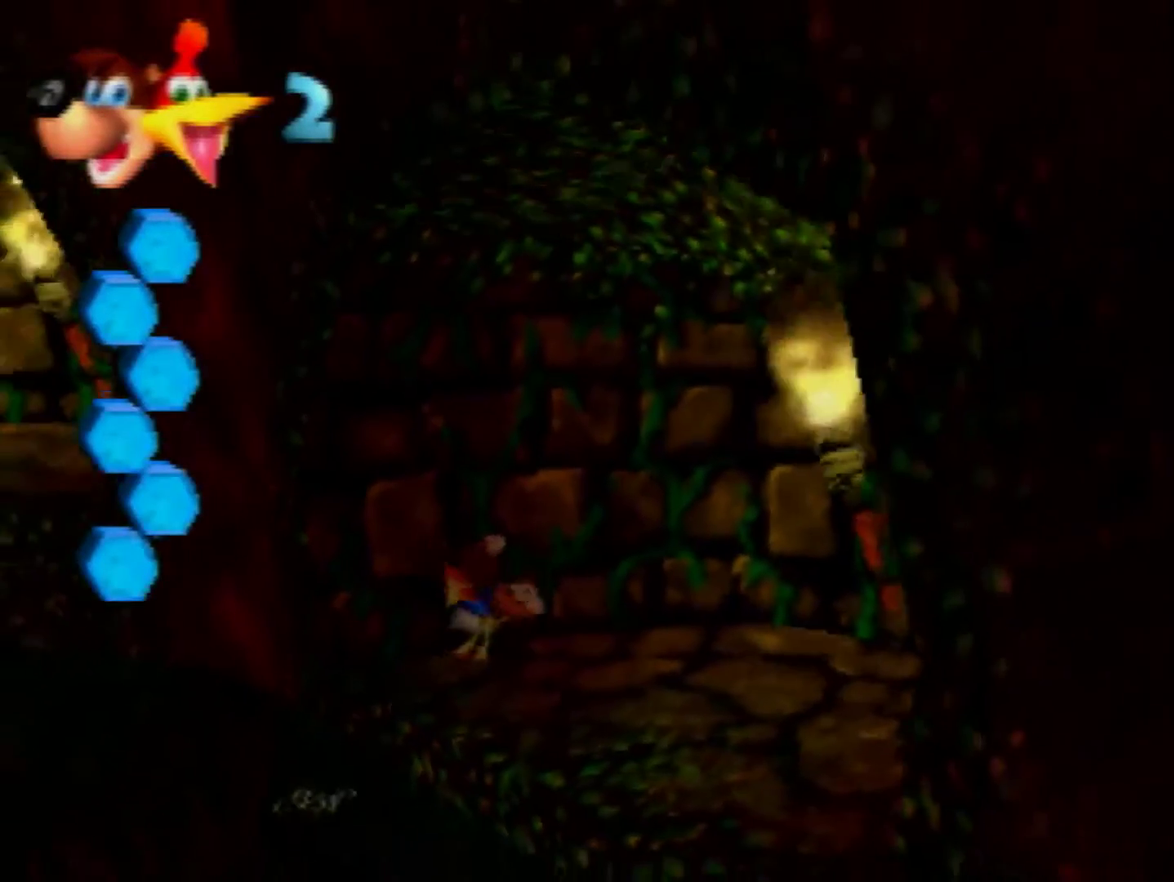
{"buttons": ["A"], "left_stick": "up", "events": [[320, "A", "down"], [400, "left_stick", "down-right"], [480, "left_stick", "up"]]}
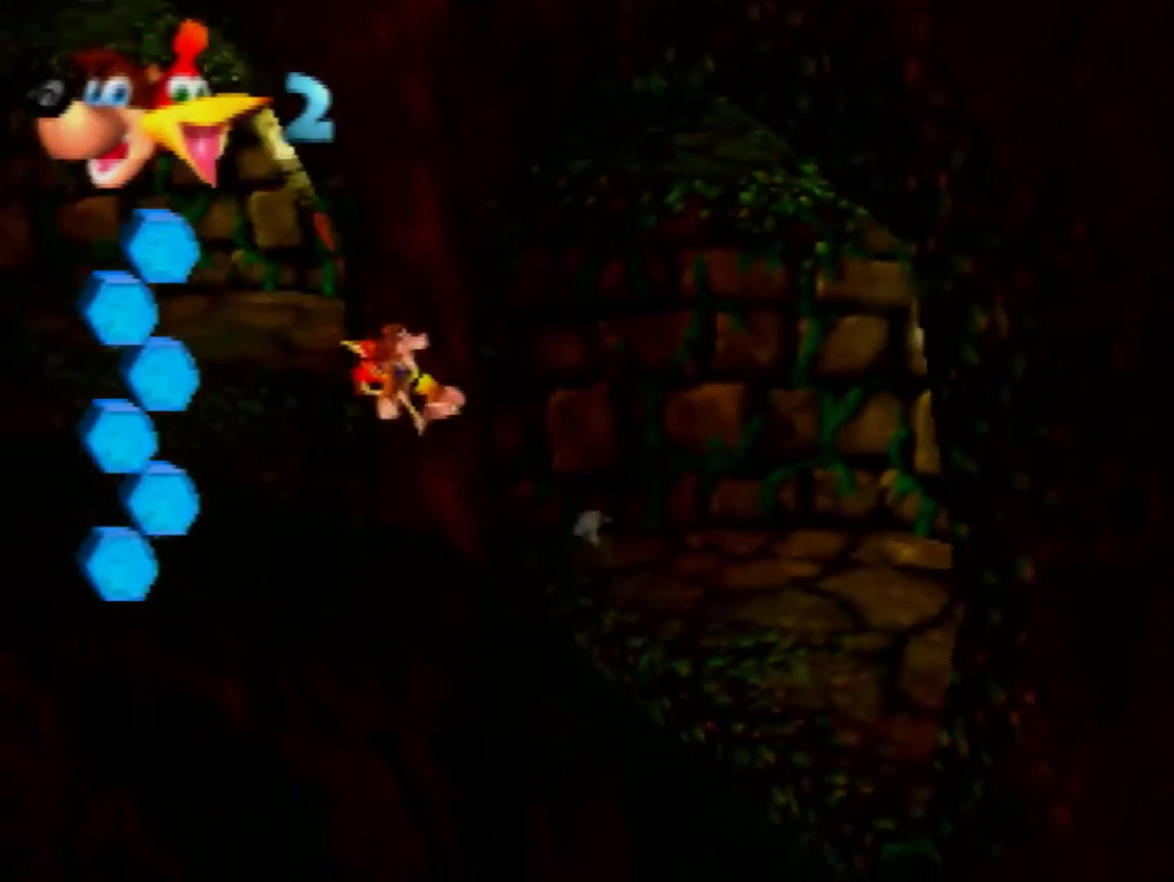
{"buttons": [], "left_stick": "up-right", "events": [[440, "A", "up"], [440, "left_stick", "up-right"]]}
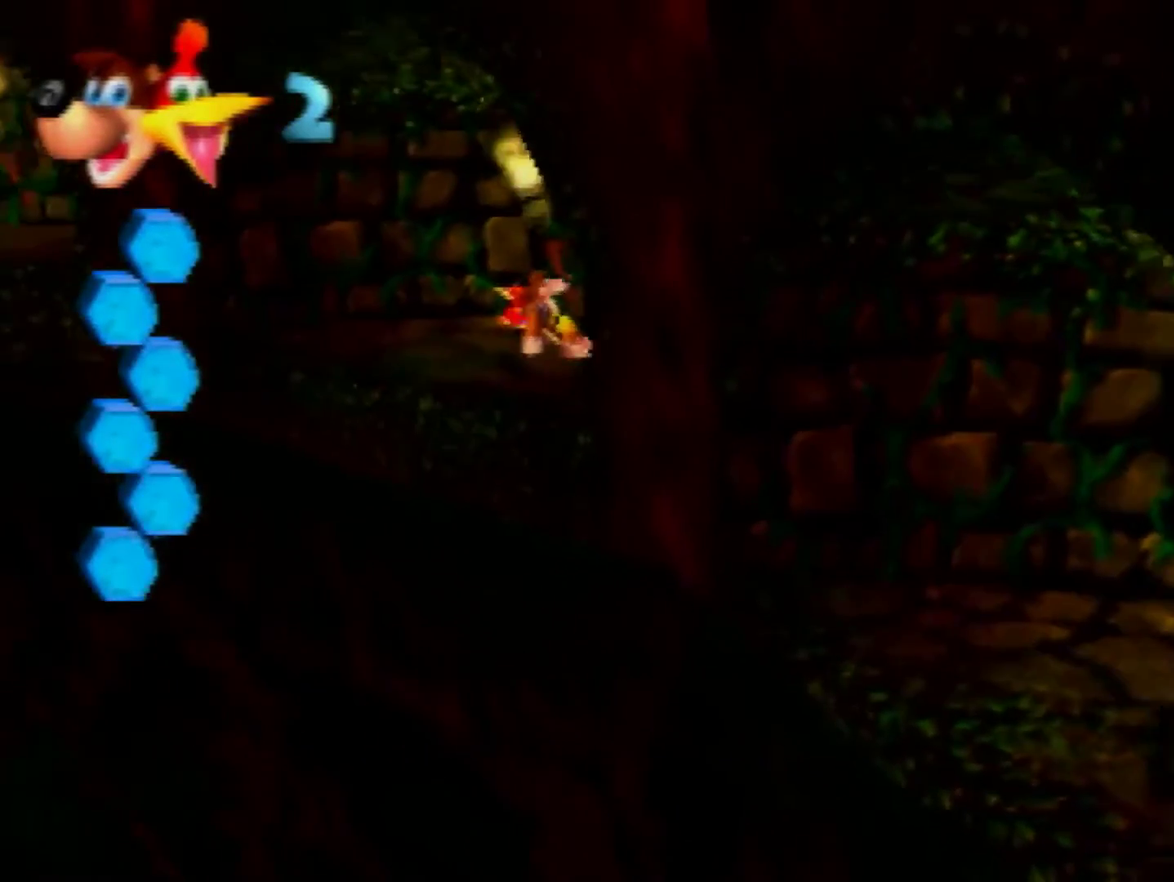
{"buttons": [], "left_stick": "up-left"}
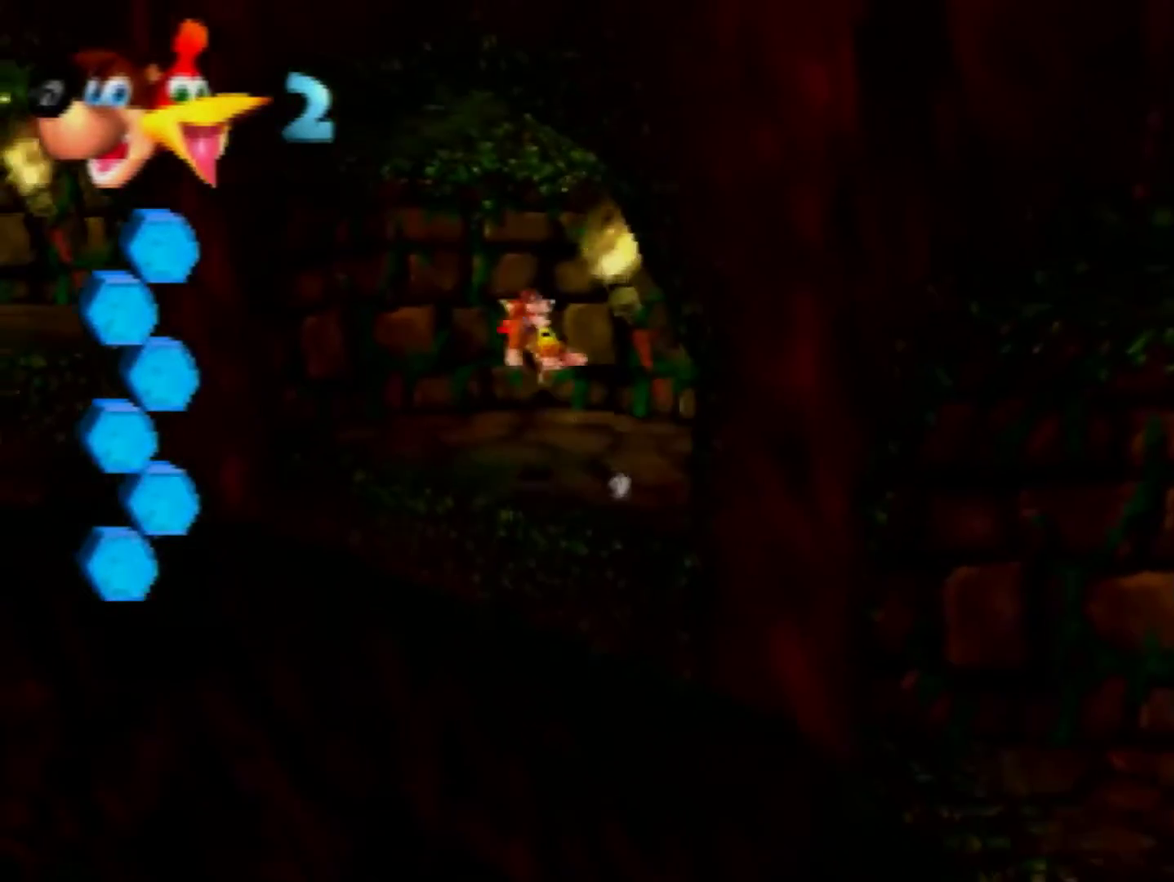
{"buttons": [], "left_stick": "left", "events": [[400, "left_stick", "left"]]}
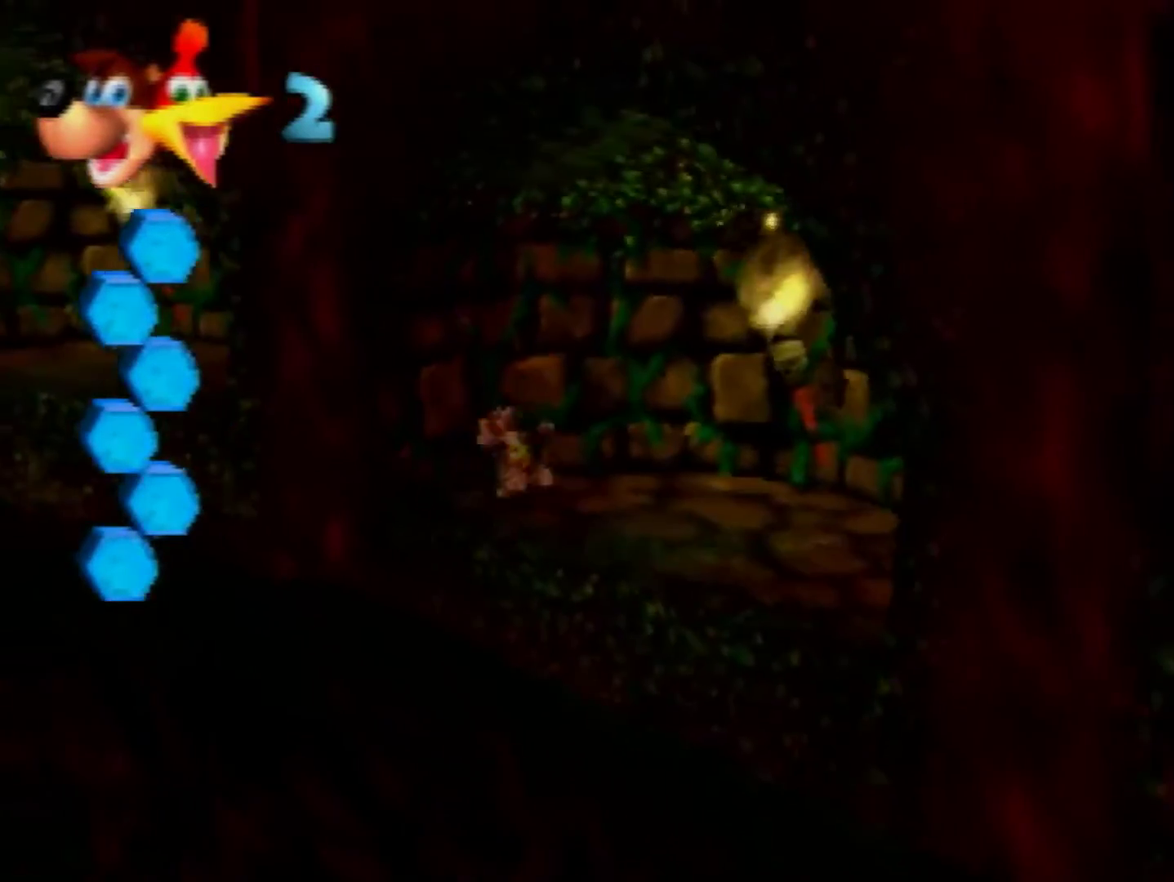
{"buttons": ["A"], "left_stick": "up", "events": [[160, "A", "down"], [400, "left_stick", "down-right"], [520, "left_stick", "up"]]}